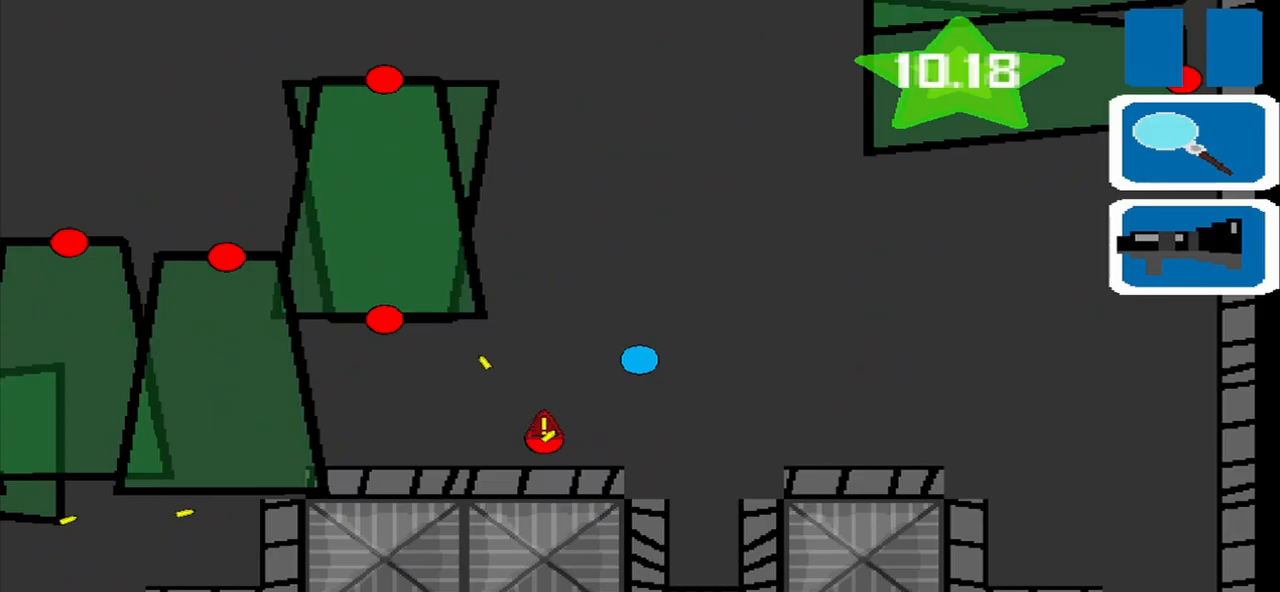
Gameplay with a controller (PlayStation layout); each line is a JSON object with the inputs held at the frame after it. "events" lists button and stick changes between this image and that frame as [ms after this image, input, new state], when the widget could be followed in between. Not read: L2 L3 R2 R3 right_stick.
{"buttons": [], "left_stick": "right", "events": [[250, "left_stick", "up-right"], [417, "left_stick", "right"]]}
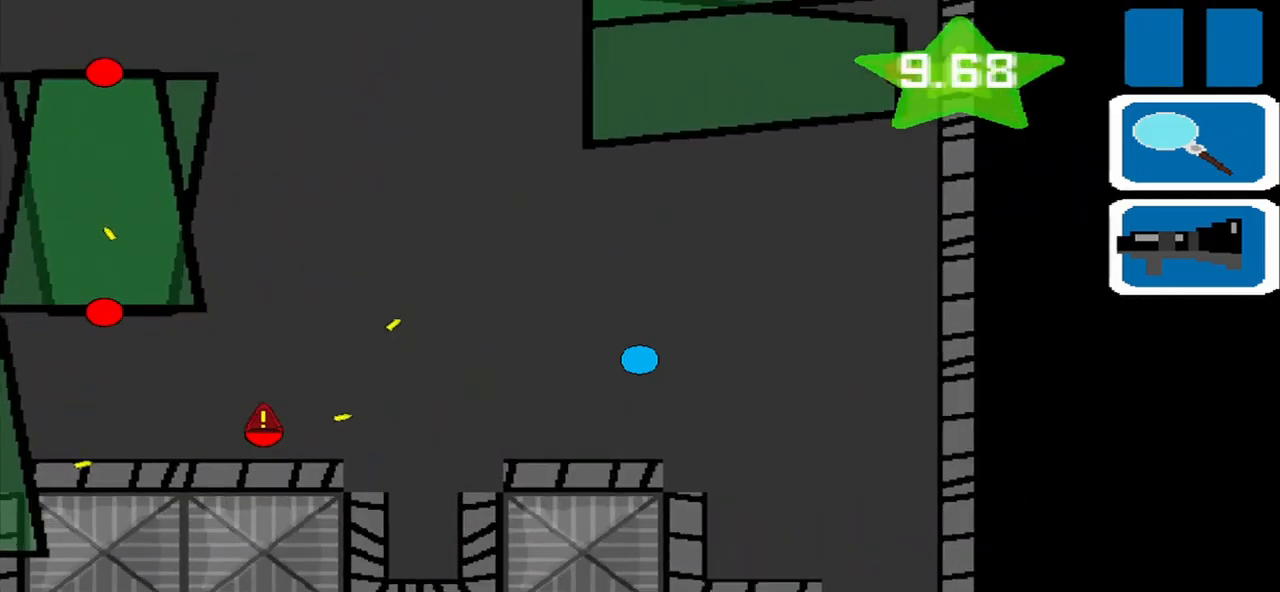
{"buttons": [], "left_stick": "center", "events": [[208, "left_stick", "center"], [250, "SQUARE", "down"], [333, "SQUARE", "up"]]}
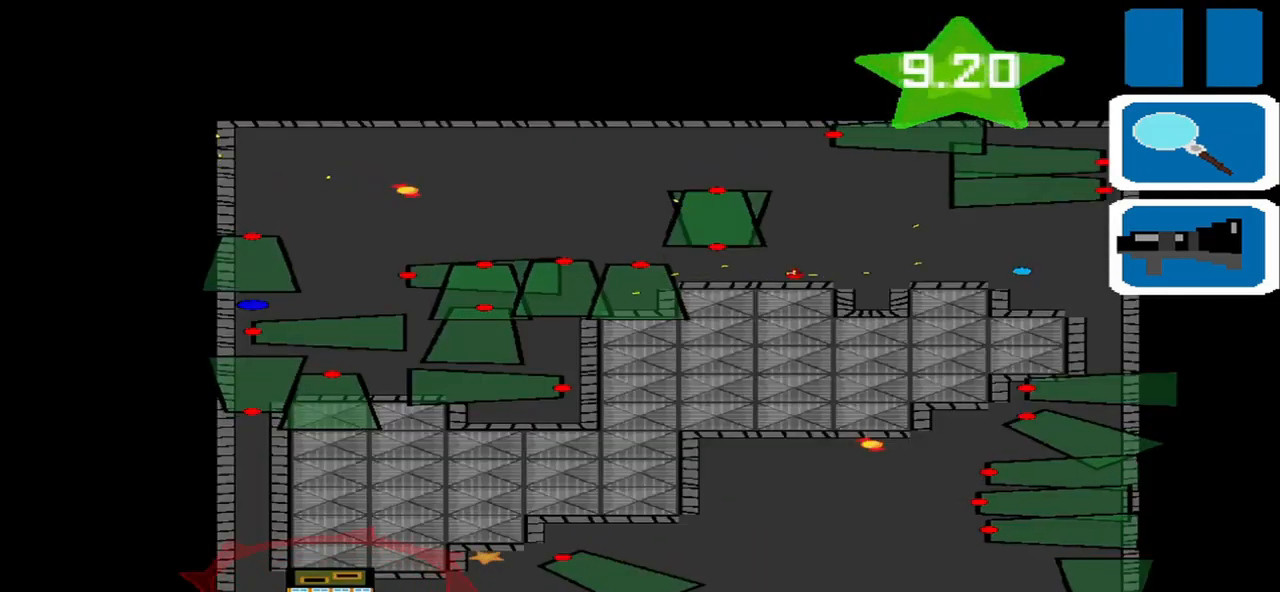
{"buttons": [], "left_stick": "down-right", "events": [[250, "left_stick", "right"], [333, "left_stick", "down-right"]]}
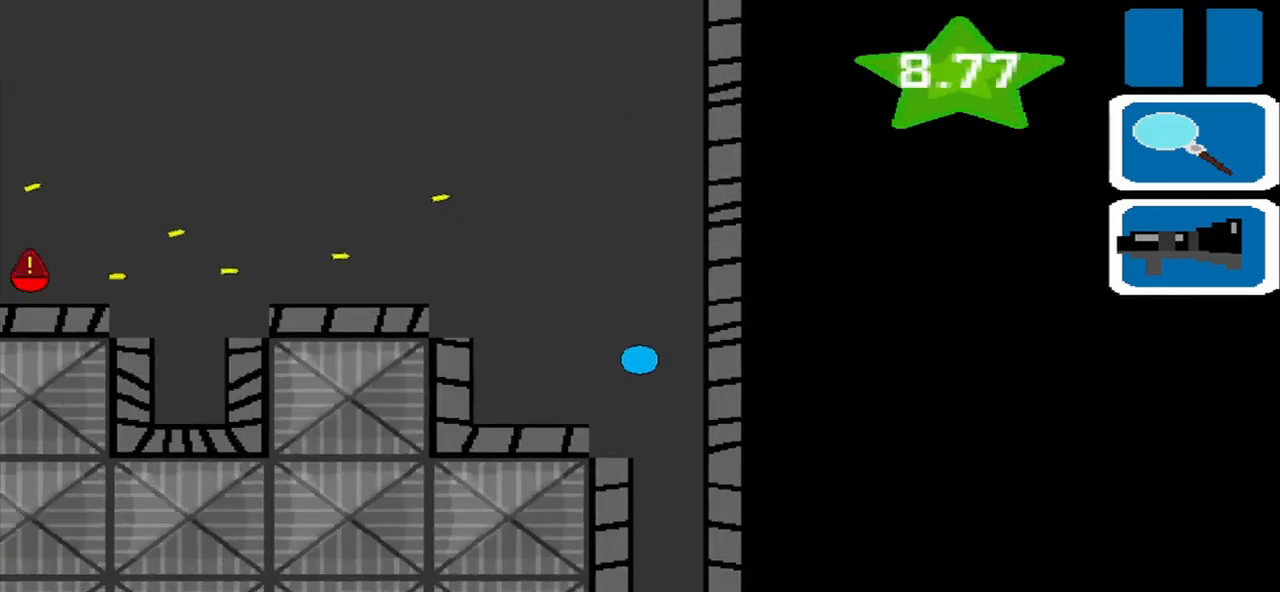
{"buttons": [], "left_stick": "center"}
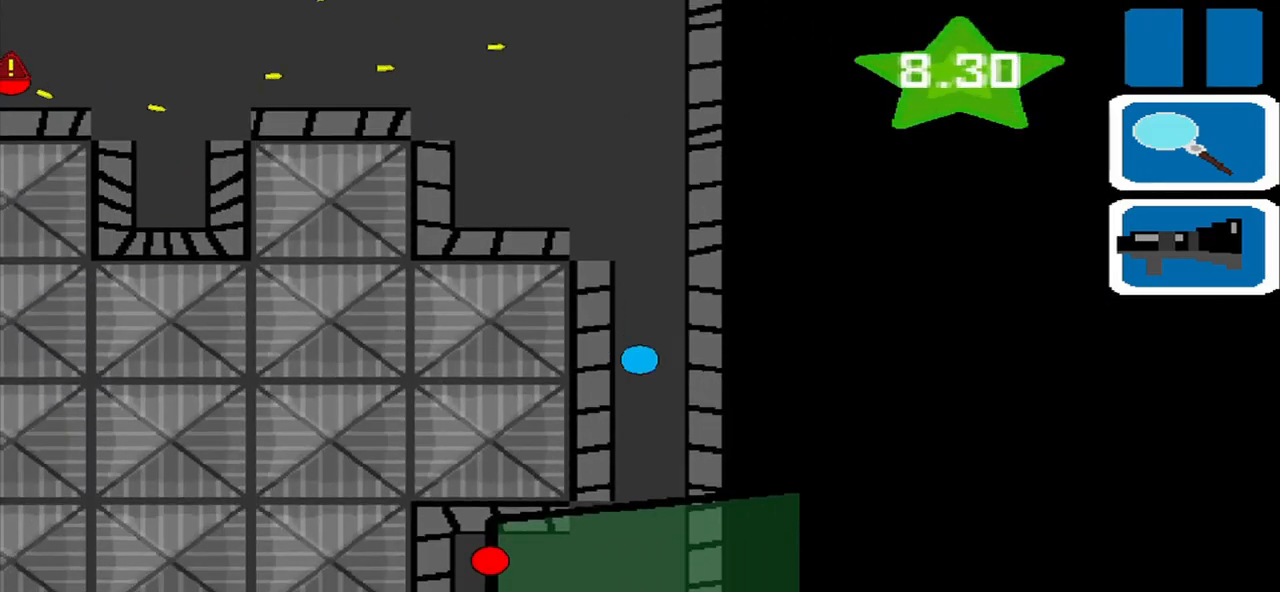
{"buttons": [], "left_stick": "center", "events": [[83, "left_stick", "down-left"], [250, "left_stick", "up-right"], [333, "left_stick", "down-right"], [458, "left_stick", "center"]]}
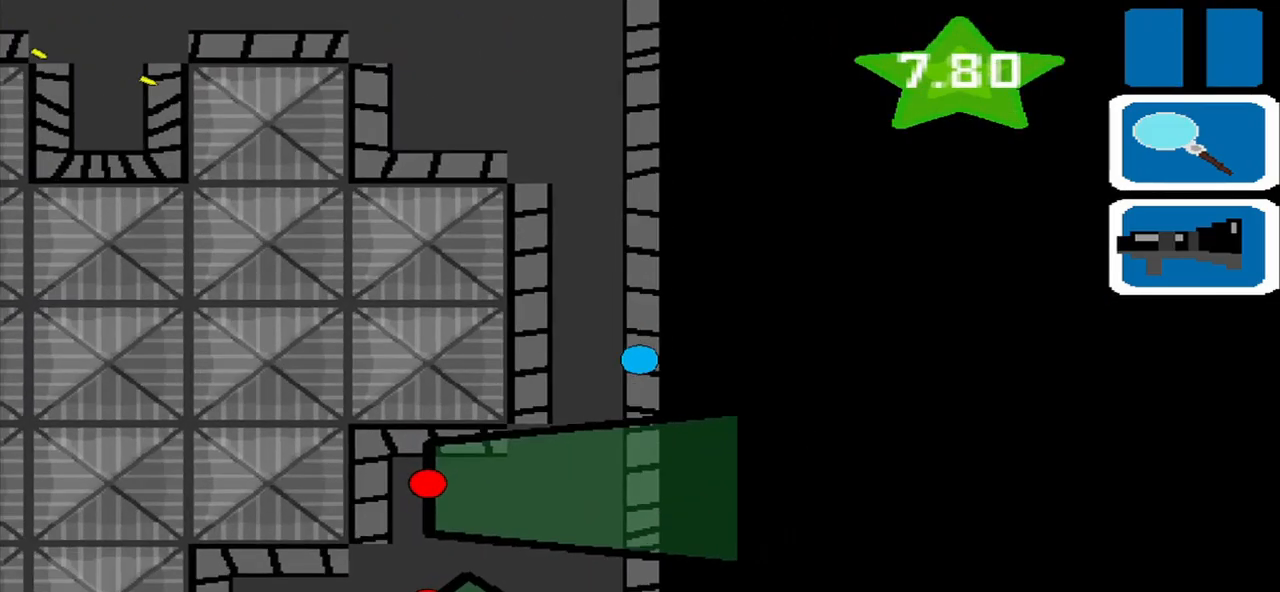
{"buttons": [], "left_stick": "down-right", "events": [[458, "left_stick", "down-right"]]}
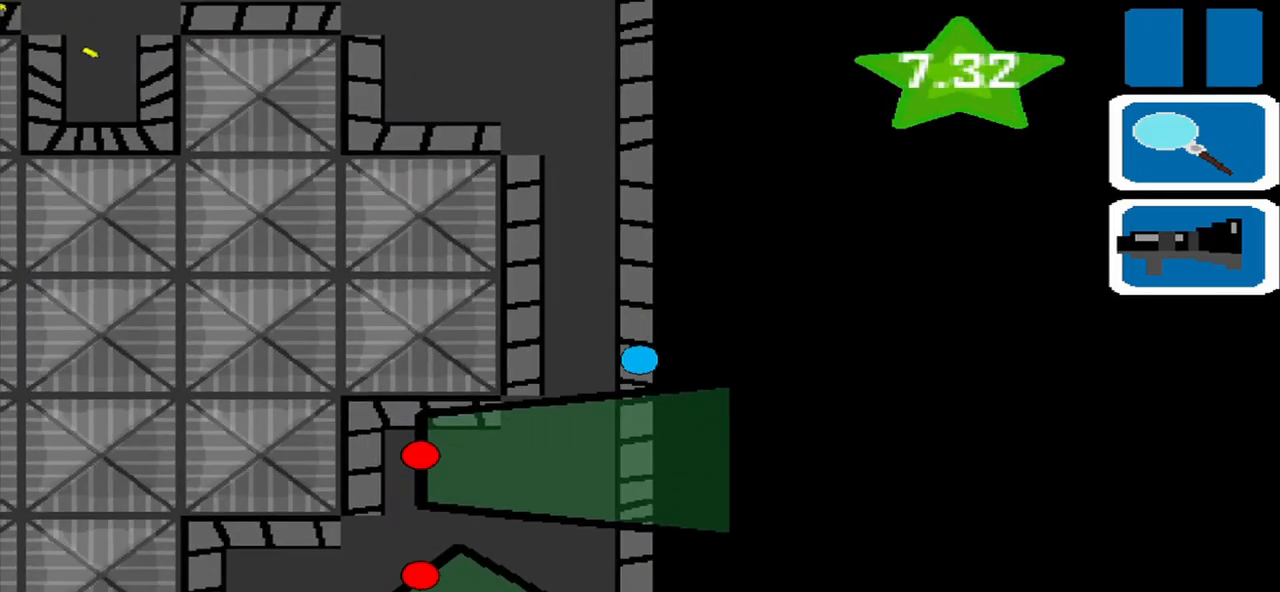
{"buttons": ["L1"], "left_stick": "center", "events": [[125, "left_stick", "center"], [500, "L1", "down"]]}
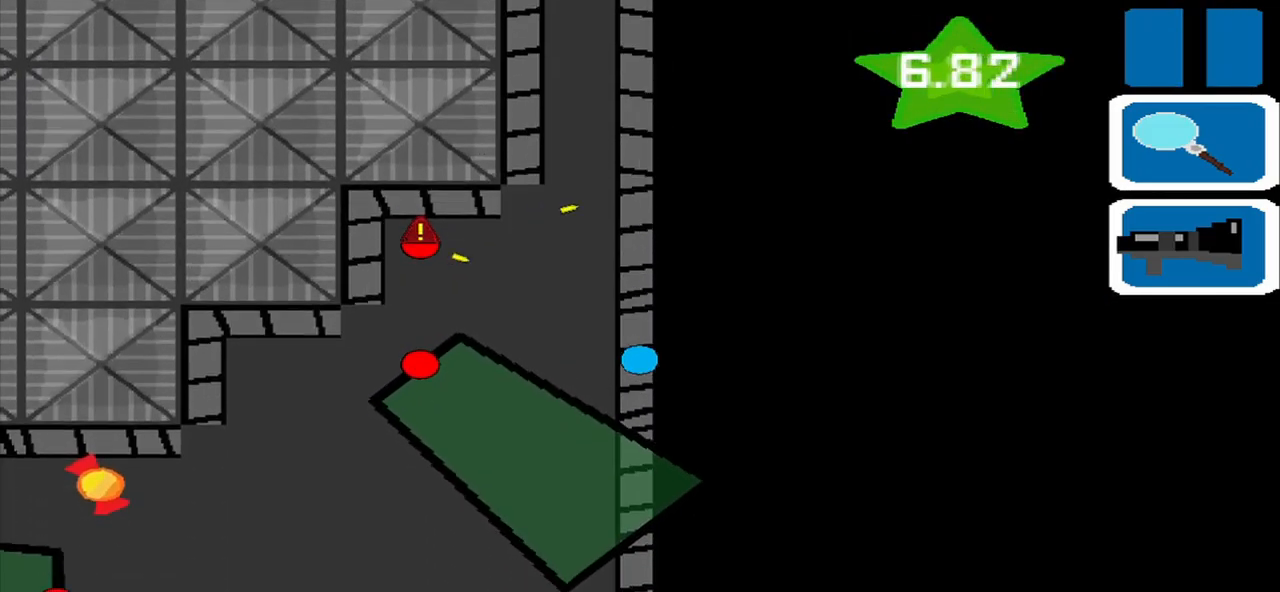
{"buttons": [], "left_stick": "down-left", "events": [[42, "L1", "up"], [167, "left_stick", "down-left"]]}
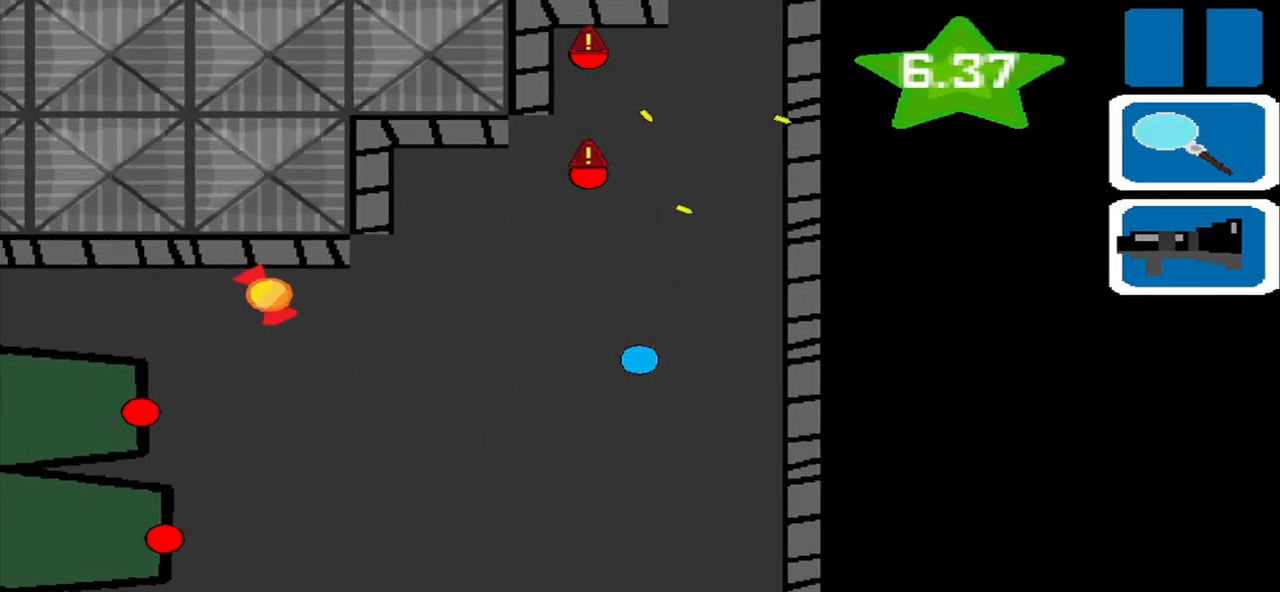
{"buttons": [], "left_stick": "up-left", "events": [[167, "left_stick", "left"], [417, "left_stick", "up-left"]]}
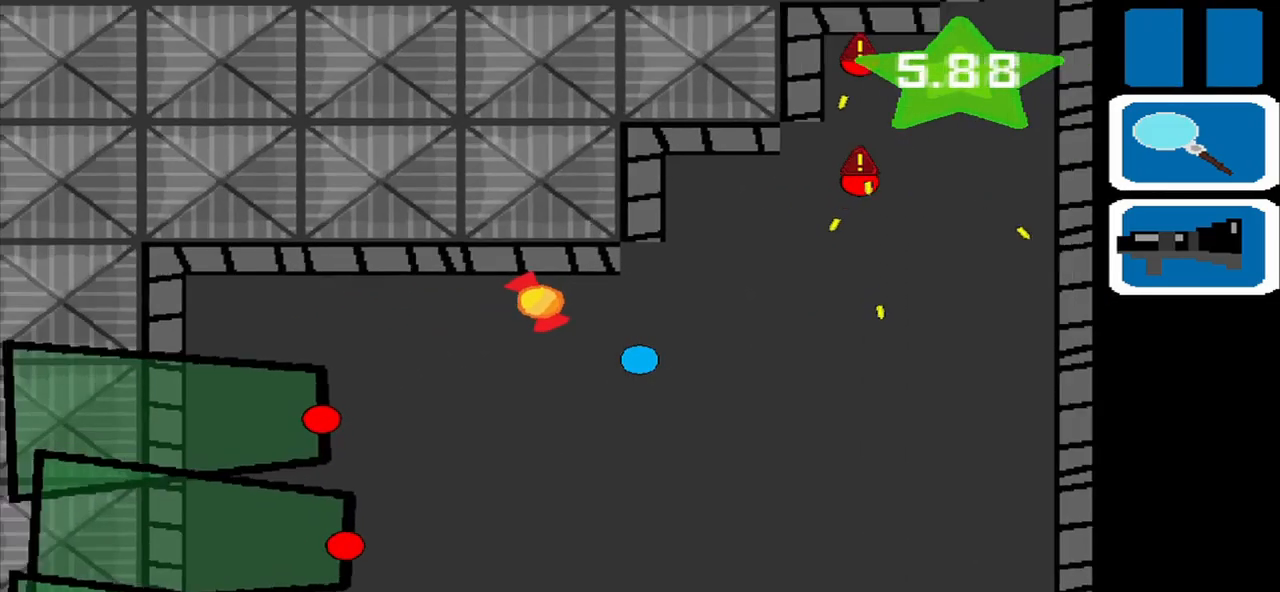
{"buttons": [], "left_stick": "down-left", "events": [[250, "left_stick", "down-right"], [458, "left_stick", "down-left"]]}
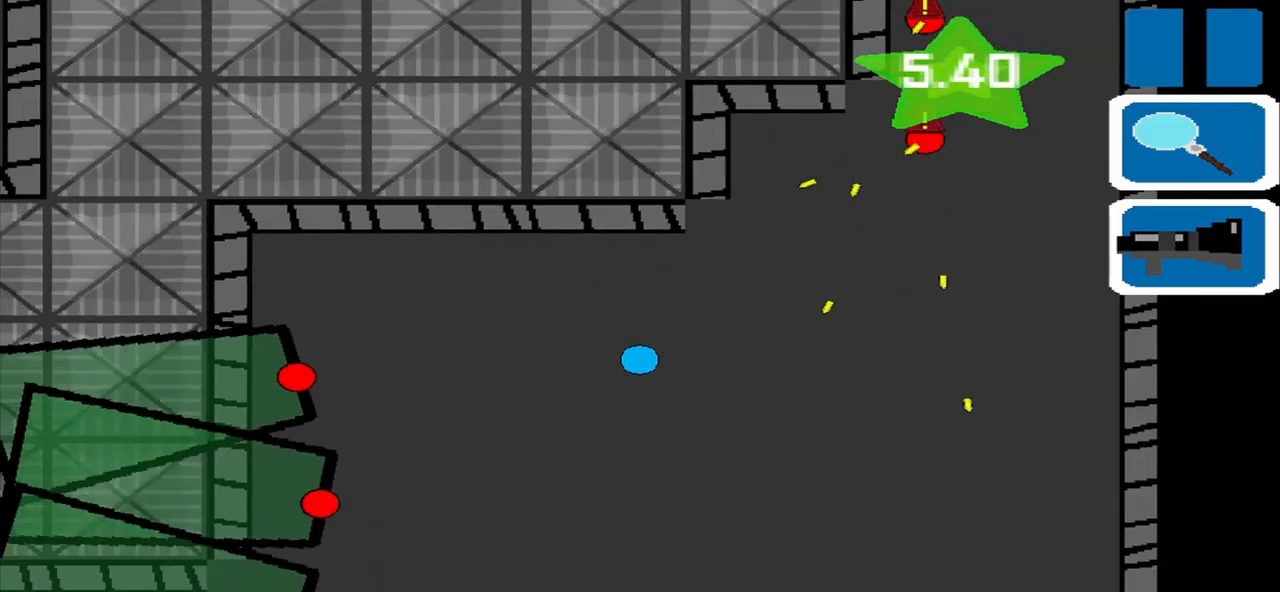
{"buttons": [], "left_stick": "down", "events": [[250, "left_stick", "center"], [375, "left_stick", "down-left"], [541, "left_stick", "down"]]}
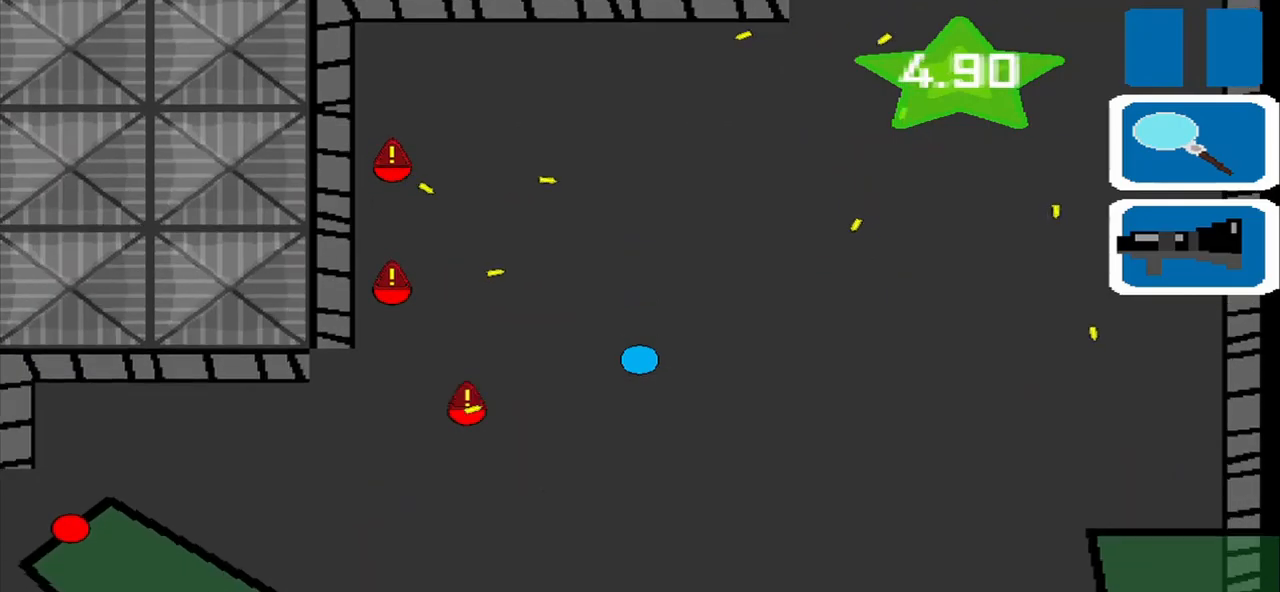
{"buttons": [], "left_stick": "down-left", "events": [[375, "left_stick", "down-left"]]}
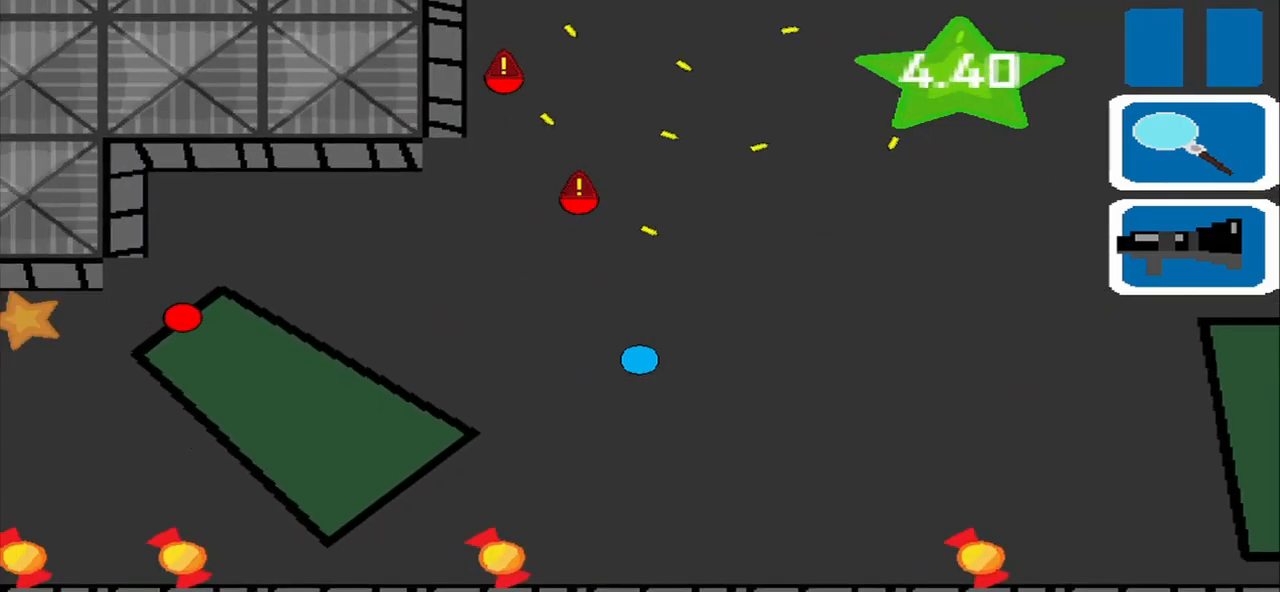
{"buttons": [], "left_stick": "down-right", "events": [[459, "left_stick", "down-right"]]}
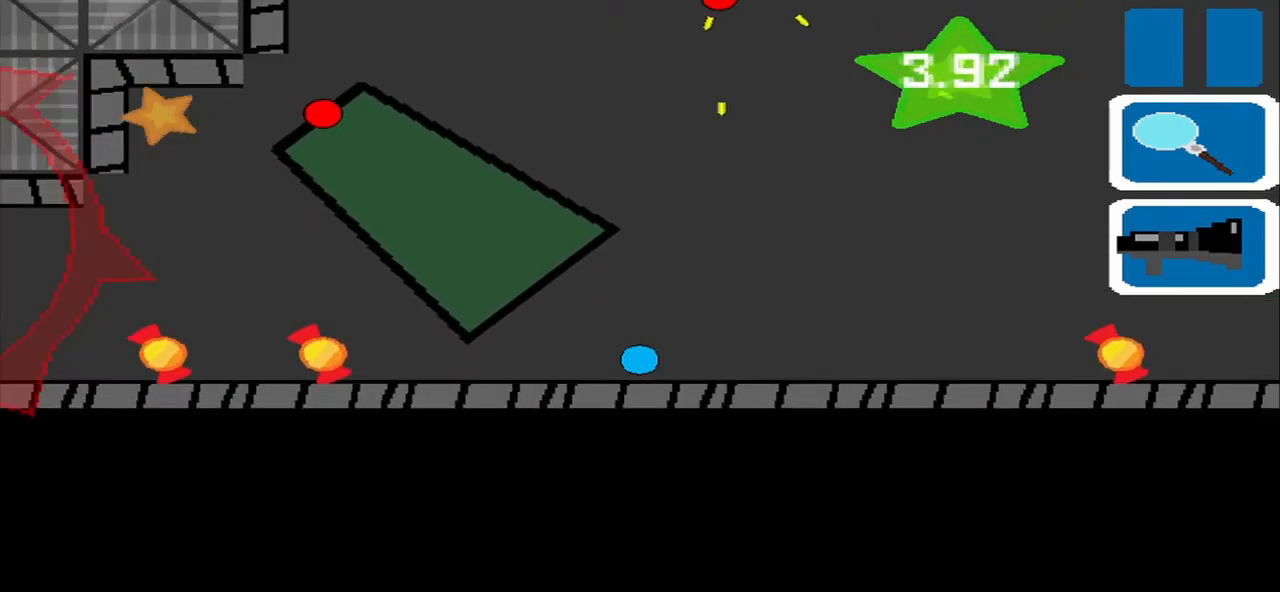
{"buttons": [], "left_stick": "right", "events": [[125, "left_stick", "right"]]}
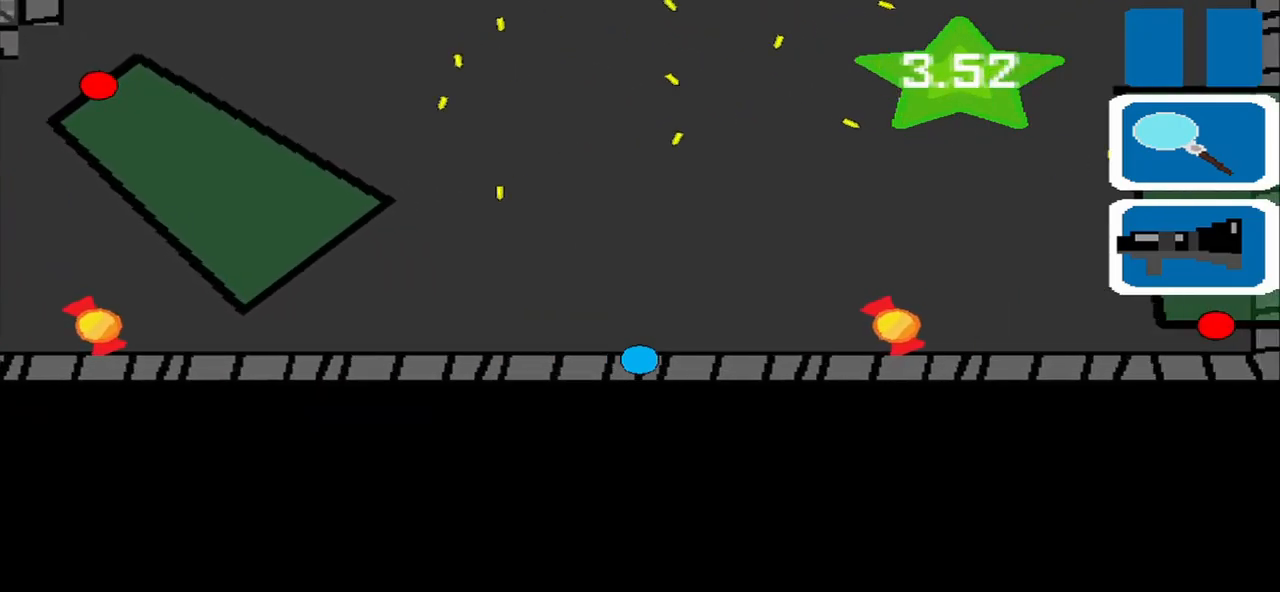
{"buttons": [], "left_stick": "center", "events": [[500, "left_stick", "center"]]}
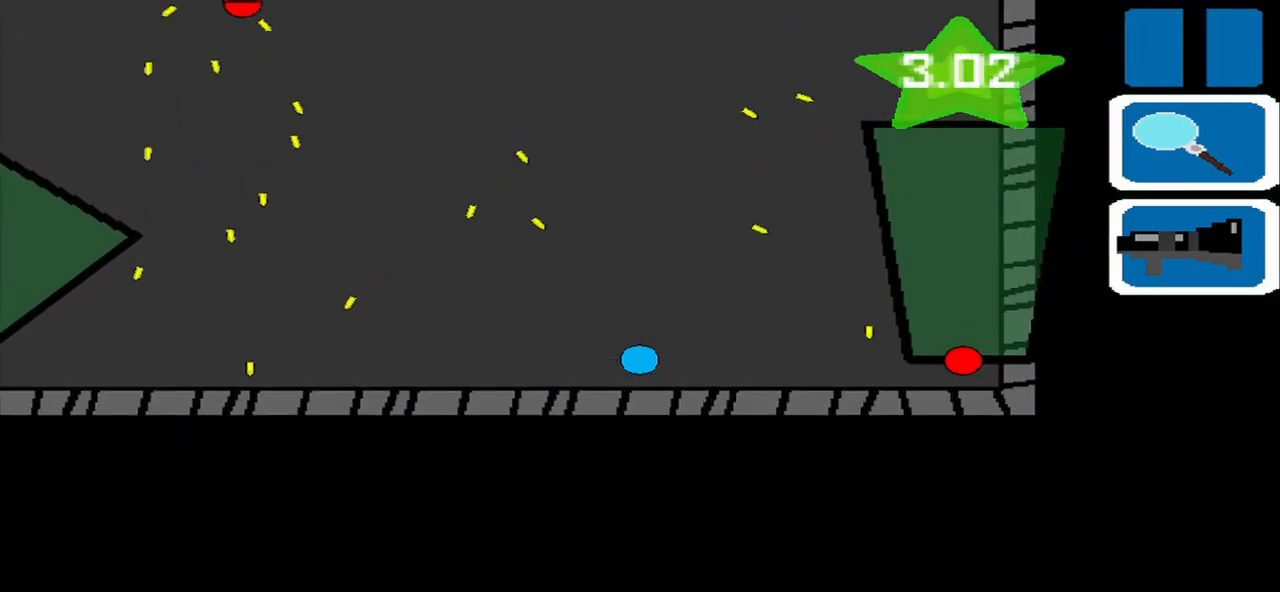
{"buttons": [], "left_stick": "center", "events": [[250, "left_stick", "down-left"], [375, "left_stick", "center"]]}
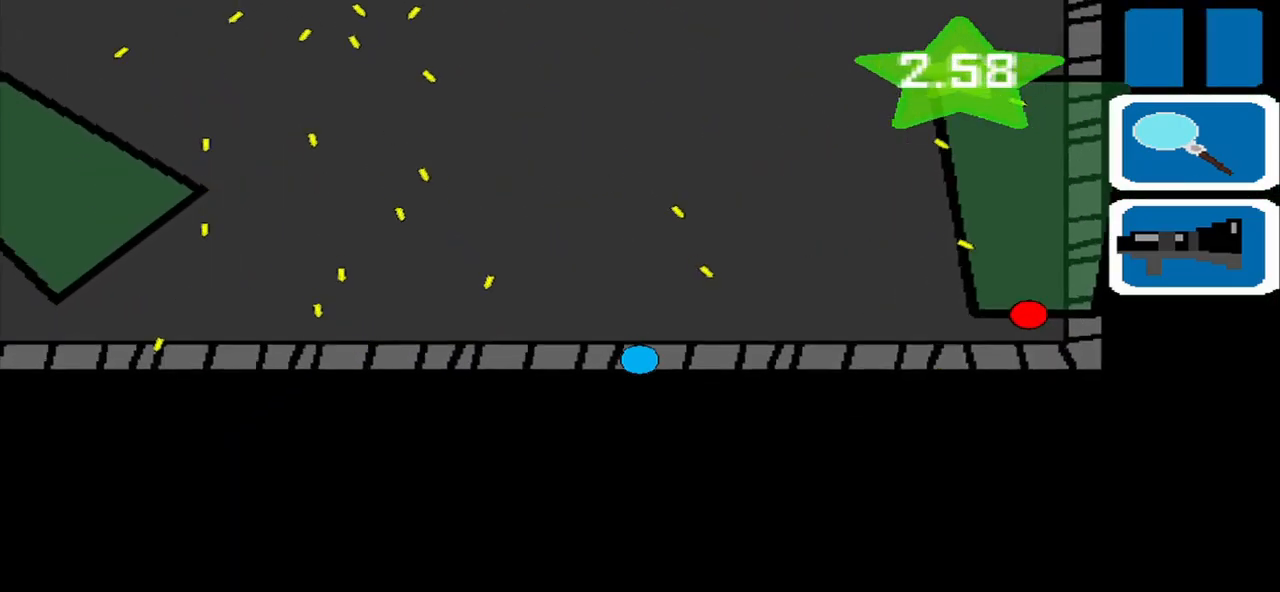
{"buttons": [], "left_stick": "center", "events": []}
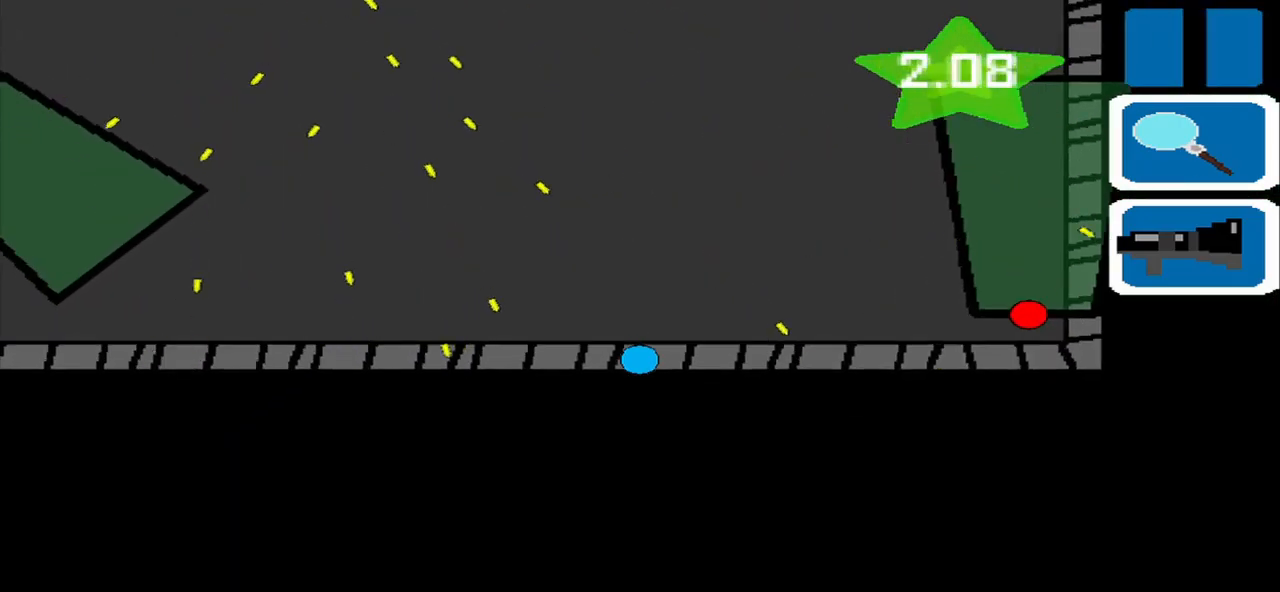
{"buttons": [], "left_stick": "left", "events": [[334, "left_stick", "left"]]}
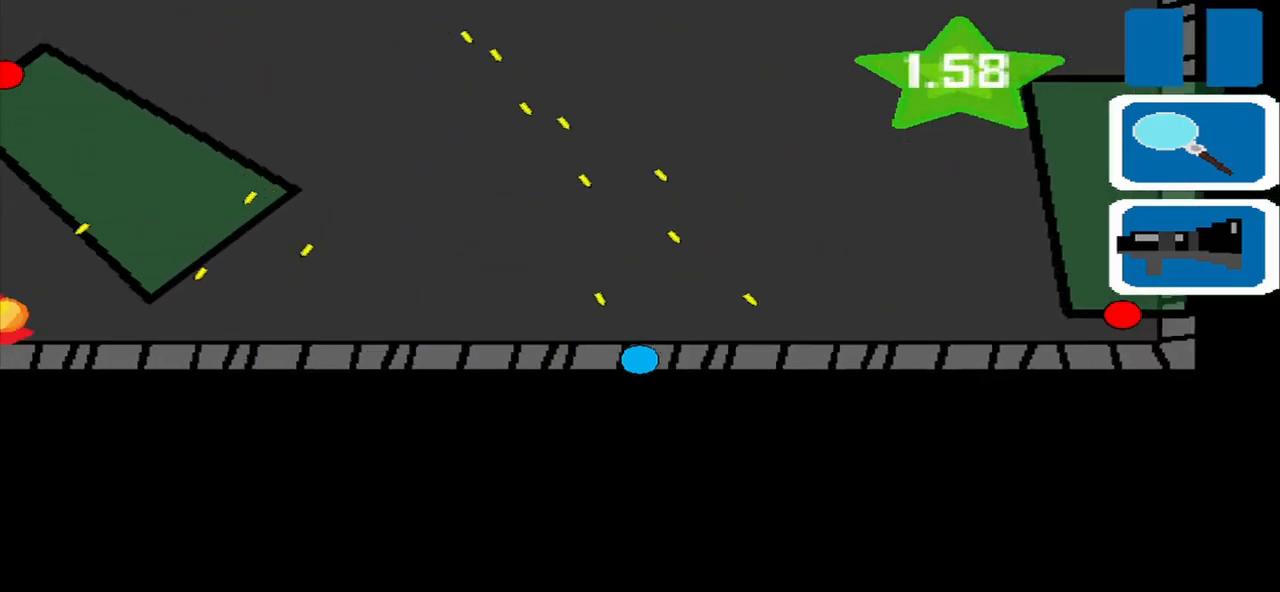
{"buttons": [], "left_stick": "left", "events": []}
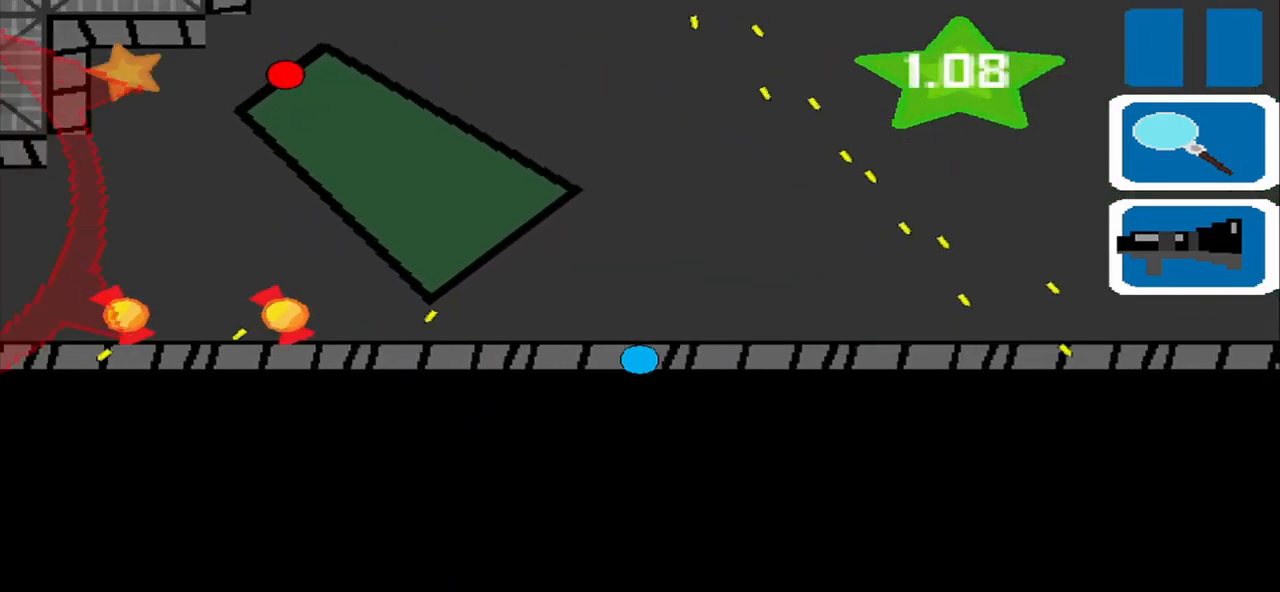
{"buttons": [], "left_stick": "left", "events": [[125, "left_stick", "up"], [250, "left_stick", "left"]]}
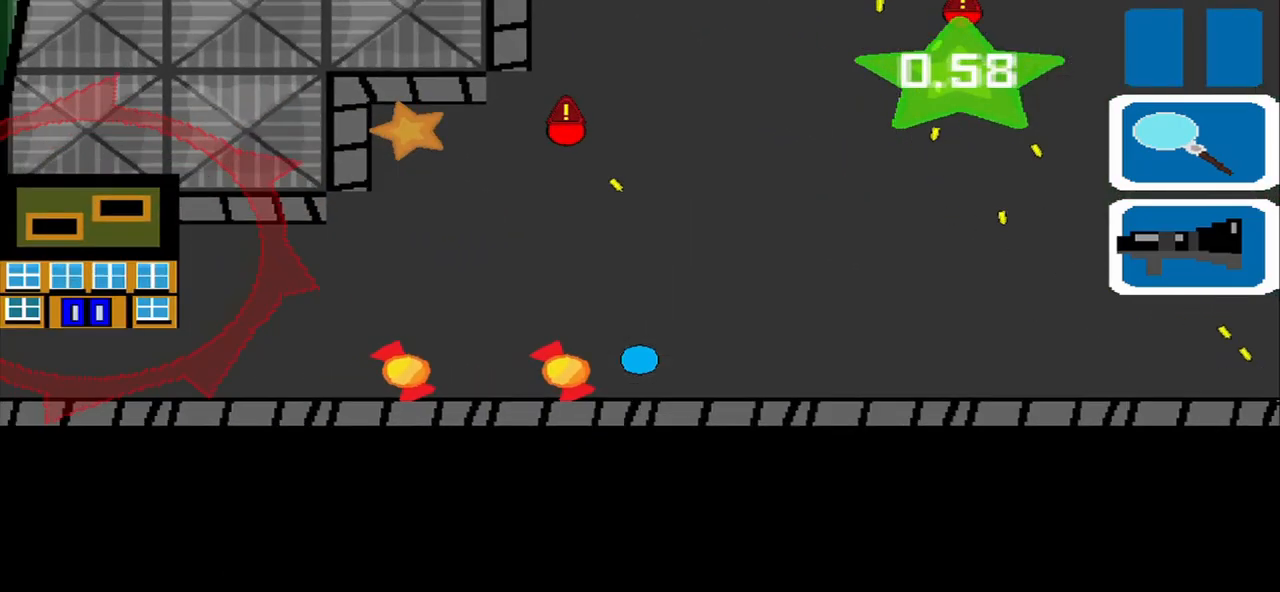
{"buttons": [], "left_stick": "up", "events": [[500, "left_stick", "up"]]}
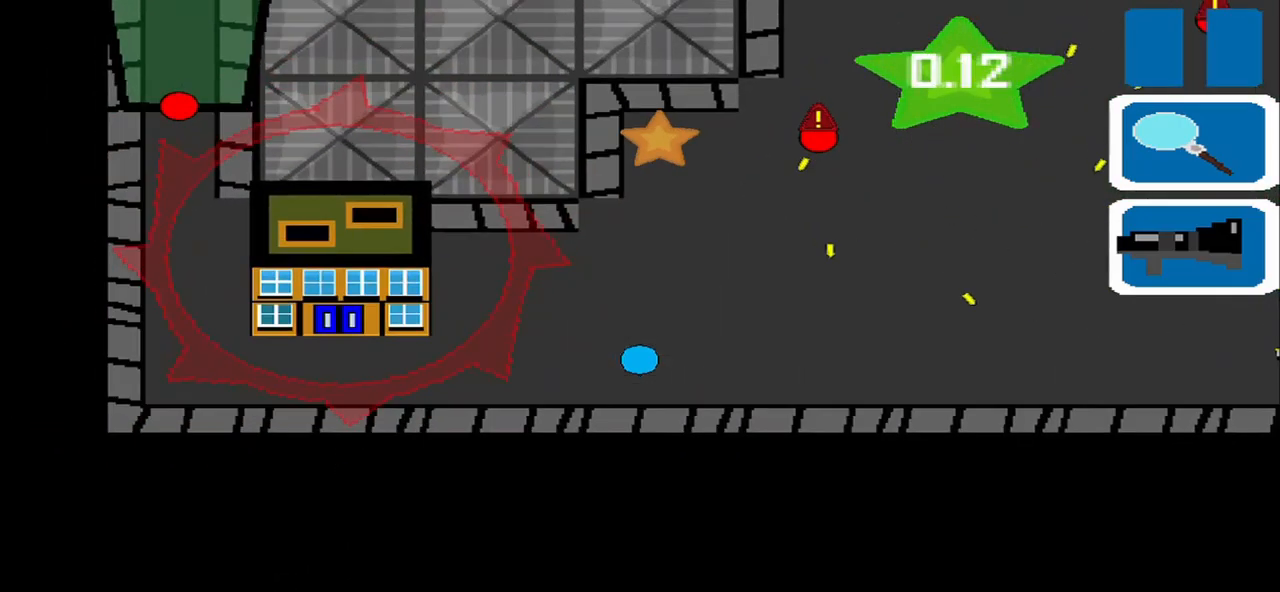
{"buttons": [], "left_stick": "up-left", "events": [[459, "left_stick", "up-left"]]}
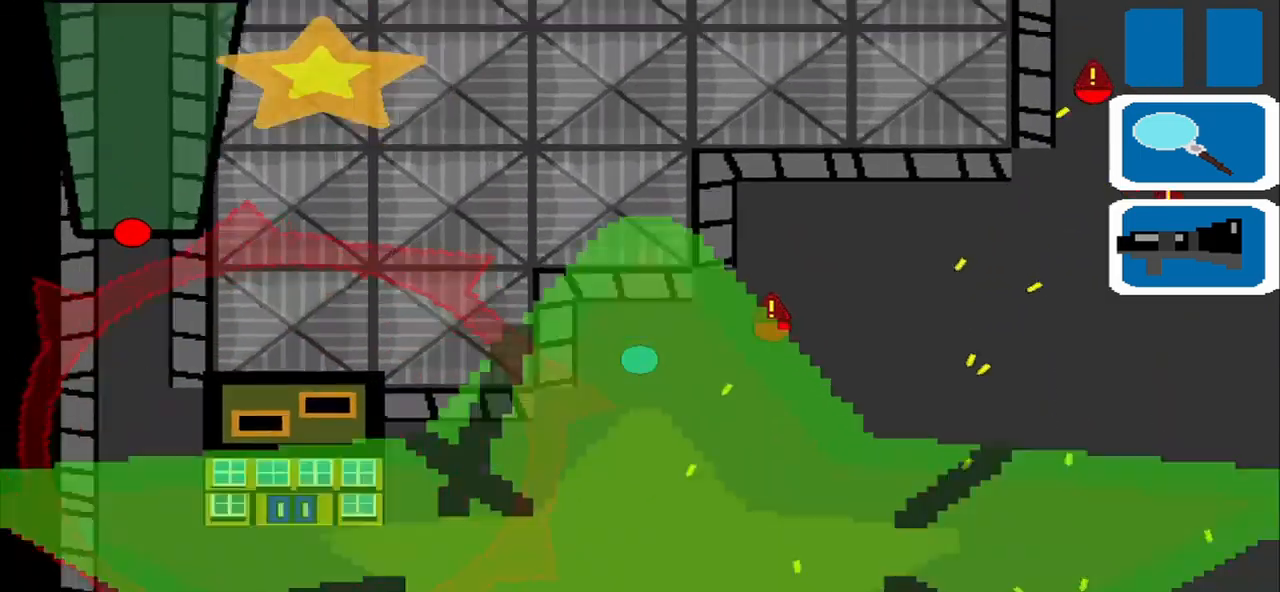
{"buttons": [], "left_stick": "left", "events": [[84, "left_stick", "left"]]}